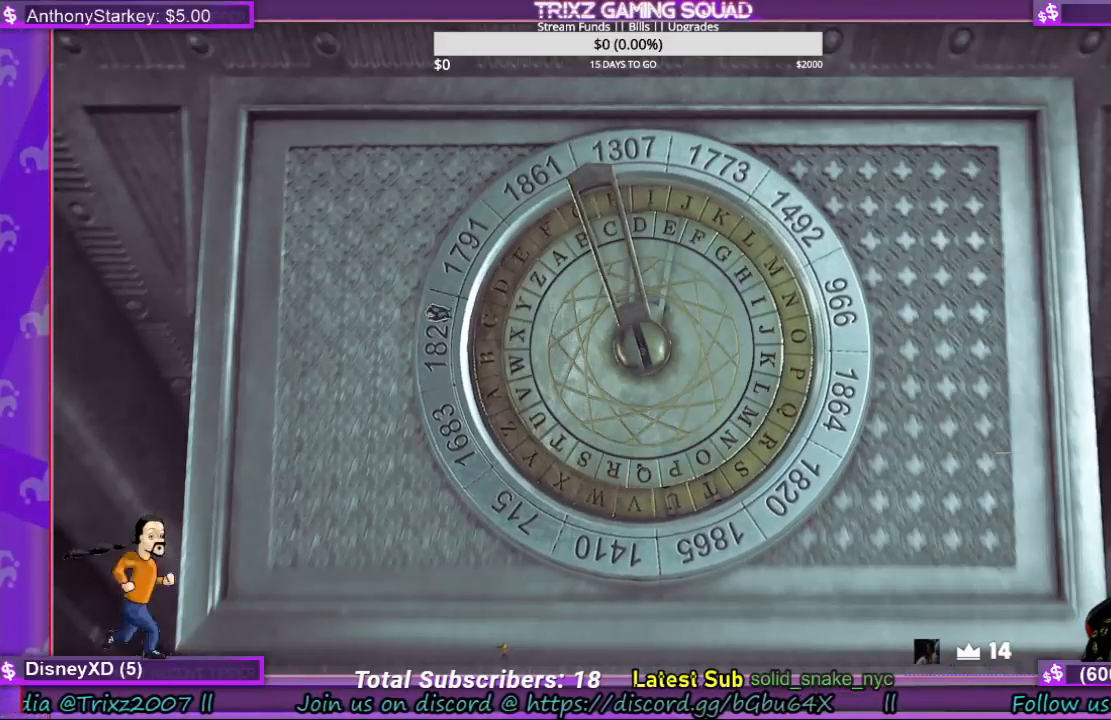
Gameplay with keyboard and mouse; each line is a JSON object with the keys and mouse buttons held at the frame after it. "events" lists presses ("down") and releases ("up") of "a", "ctrl", "d", "e", "f", "q", "r", "s", "shift", "space", "tab", "w", "mouse_left", "mouse_wheel", "mouse_right" and "mouse_mb5" between this image and that frame as [ms after this image, input, new state], when the widget could be followed in between. "mouse_left", "mouse_wheel", "mouse_right", "mouse_mb5" = the "left", "wheel", "right", "mb5" buttons of the "mouse" list. No other keys are recorded. "wheel" means that the mouse wheel is clicked or scrolled. Mouse movement is not recorded.
{"keys": [], "mouse": ["left"], "events": []}
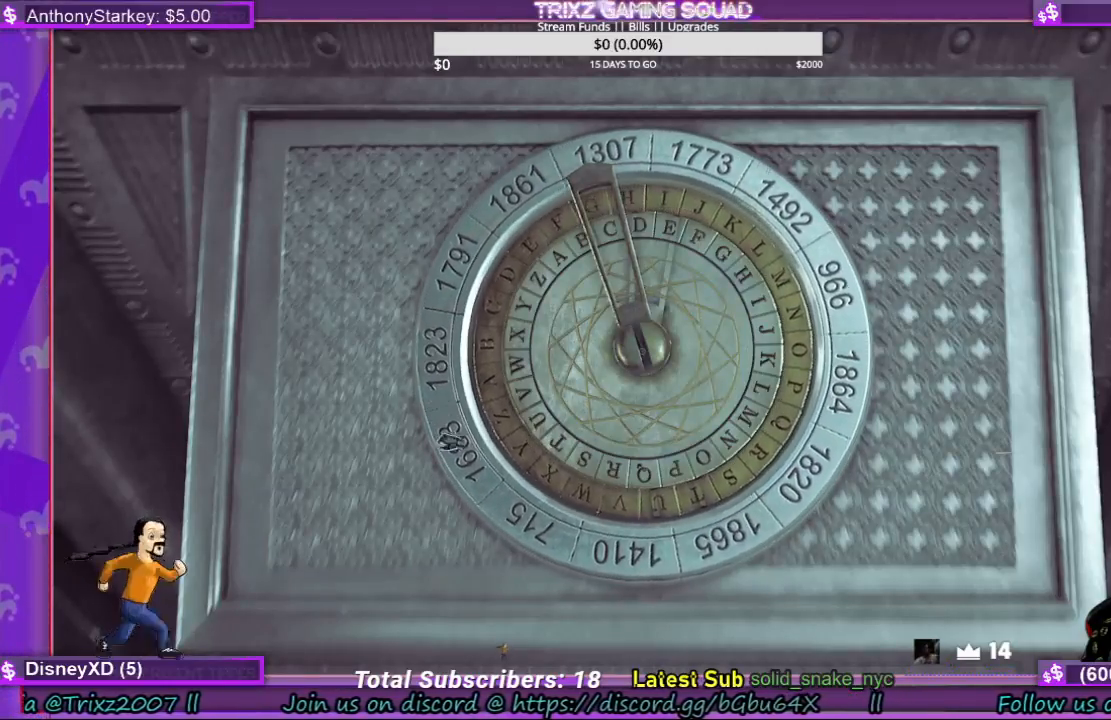
{"keys": [], "mouse": ["left"], "events": []}
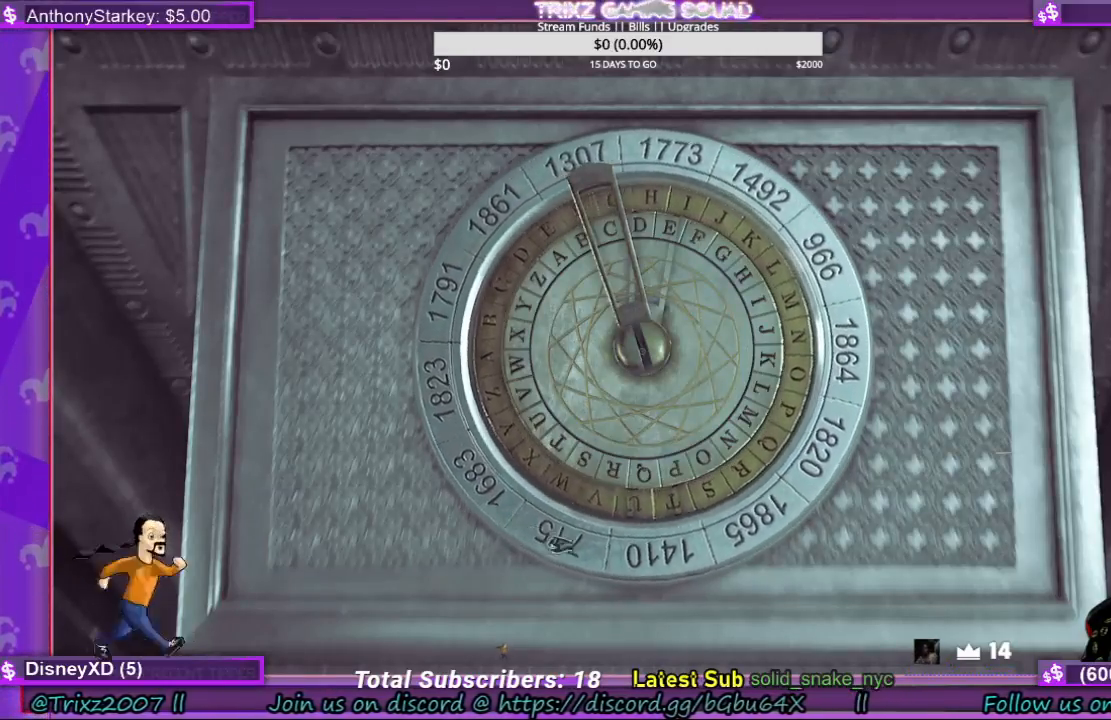
{"keys": [], "mouse": ["left"], "events": []}
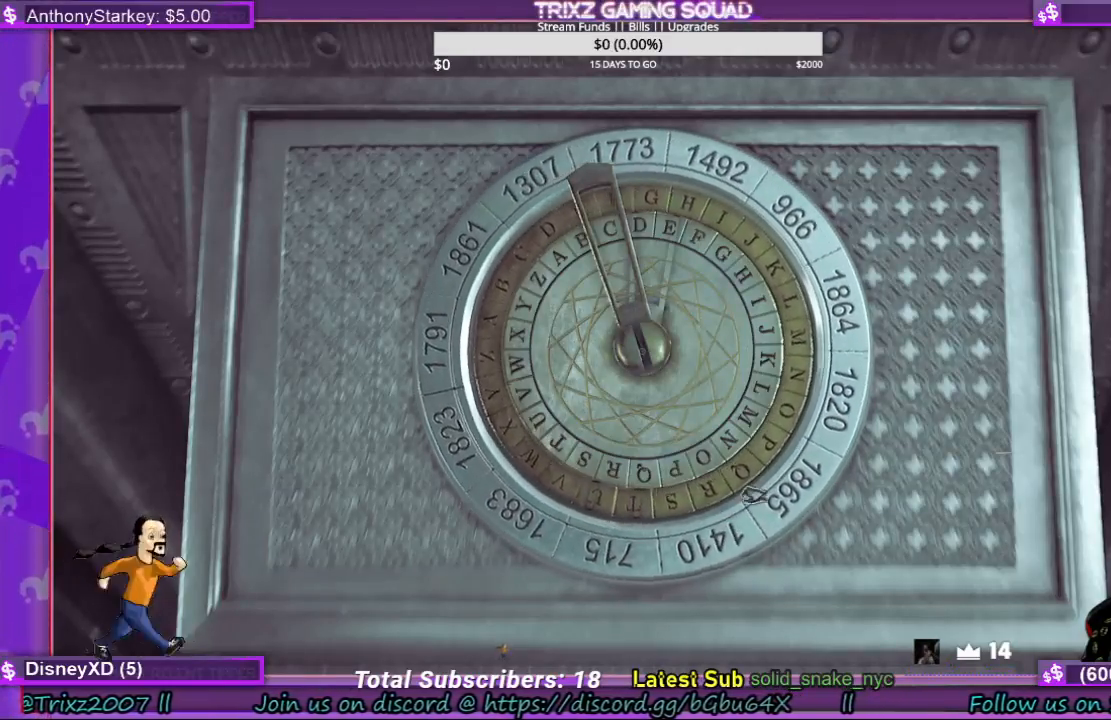
{"keys": ["a"], "mouse": ["left"], "events": [[333, "a", "down"]]}
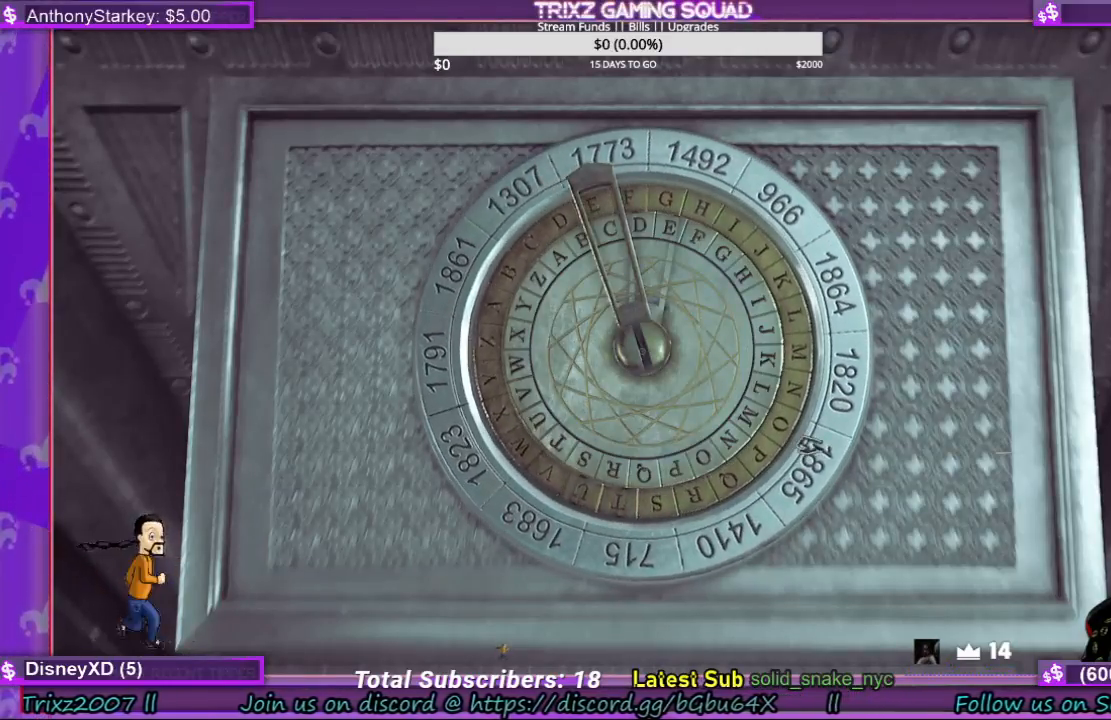
{"keys": [], "mouse": ["left"], "events": [[133, "a", "up"], [133, "d", "down"], [133, "e", "down"], [267, "e", "up"], [300, "d", "up"]]}
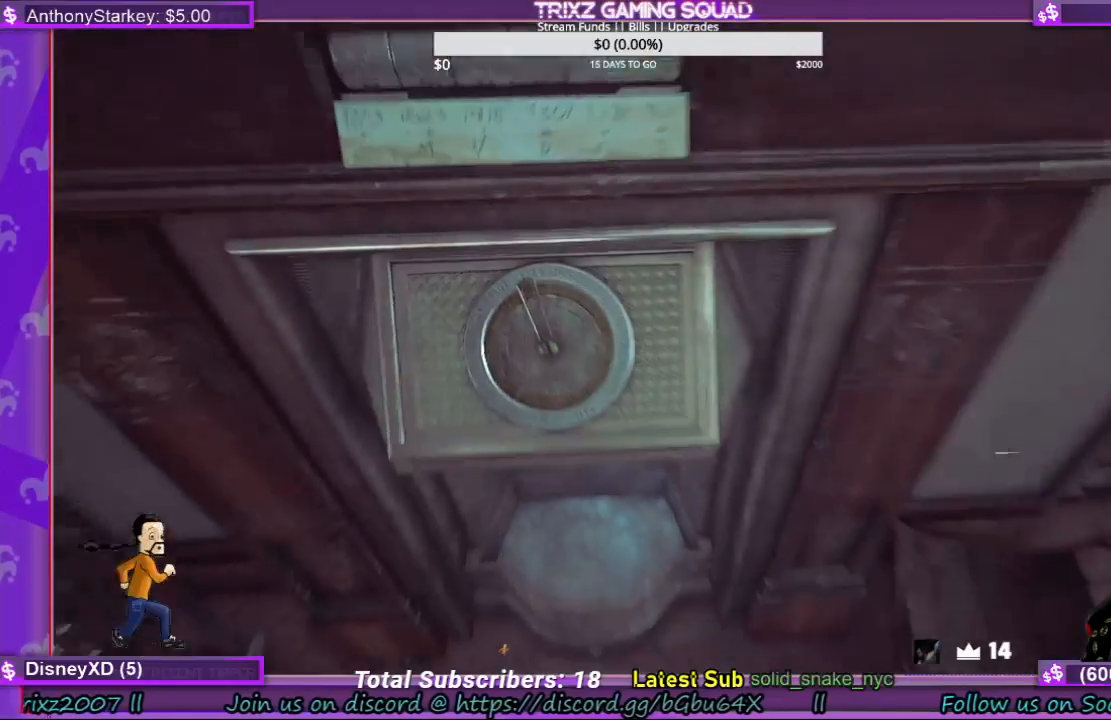
{"keys": [], "mouse": [], "events": [[233, "e", "down"], [233, "mouse_left", "up"], [367, "e", "up"]]}
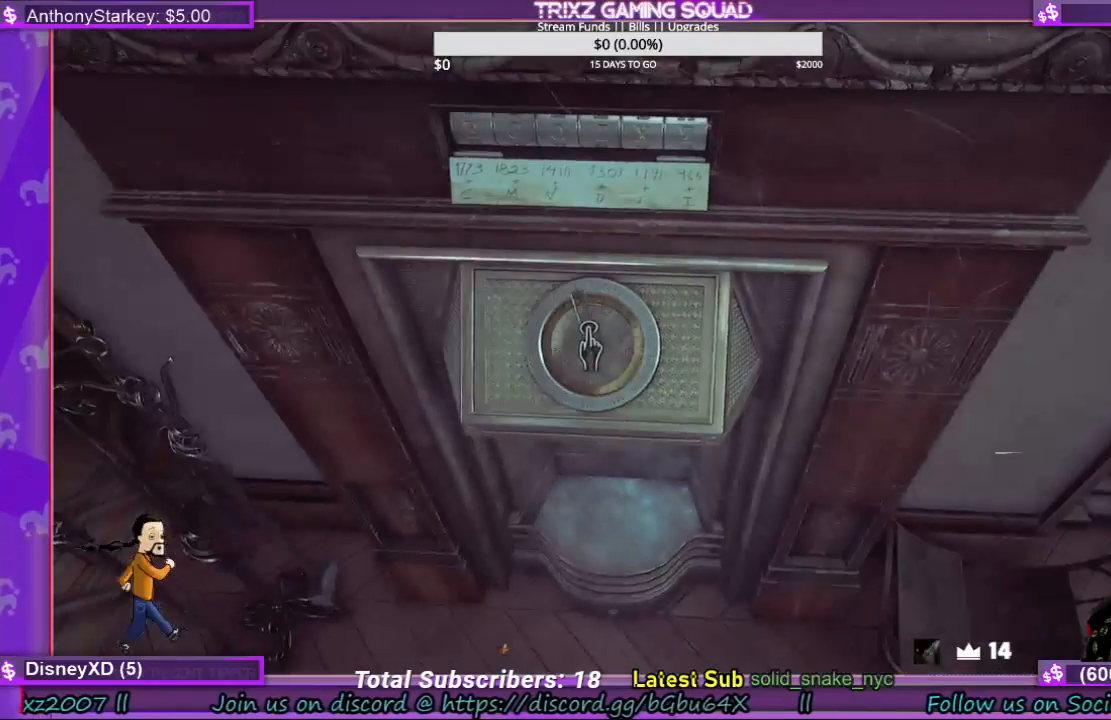
{"keys": [], "mouse": [], "events": [[33, "mouse_left", "down"], [167, "mouse_left", "up"]]}
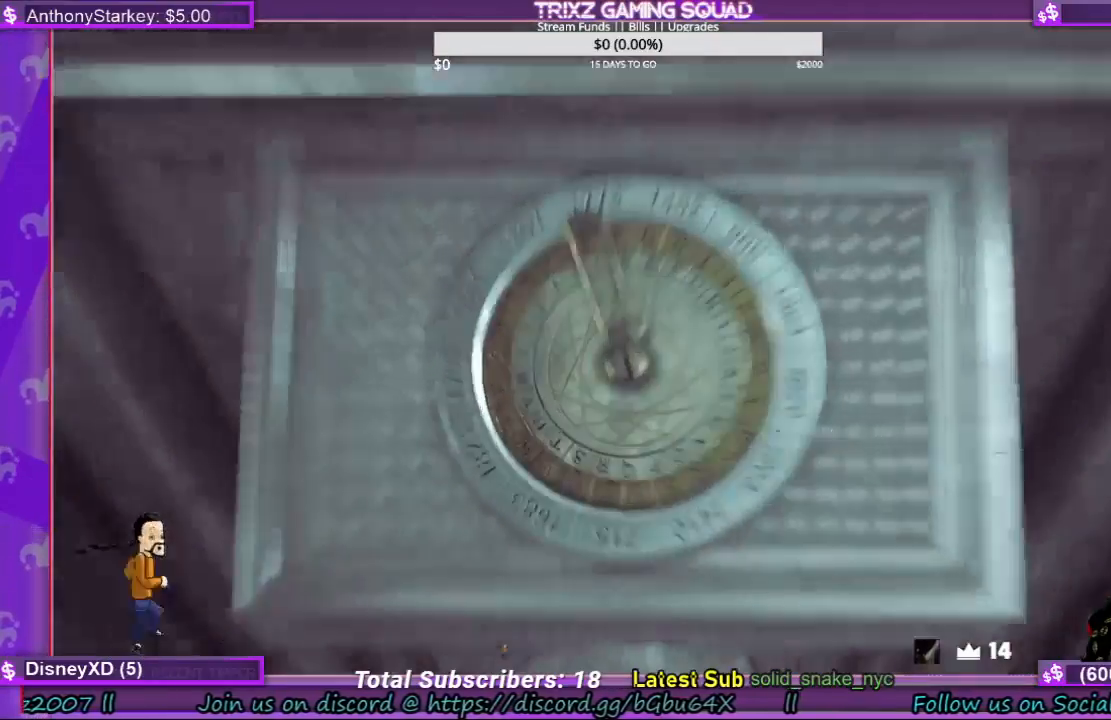
{"keys": [], "mouse": [], "events": []}
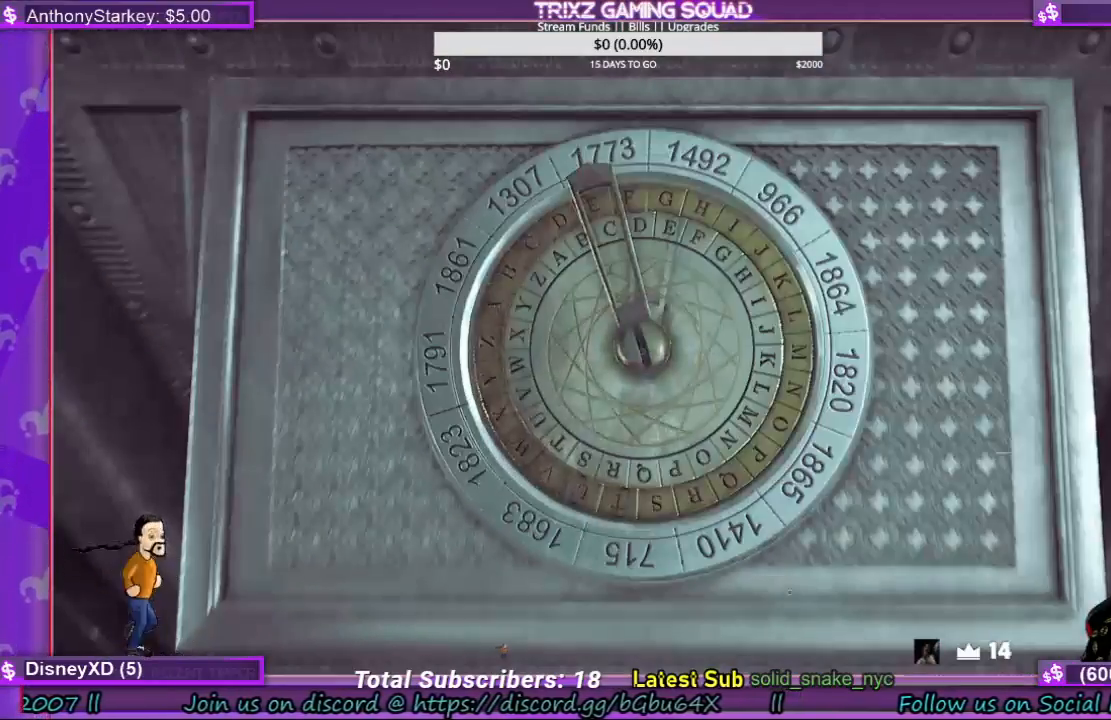
{"keys": [], "mouse": ["left"], "events": [[300, "mouse_left", "down"]]}
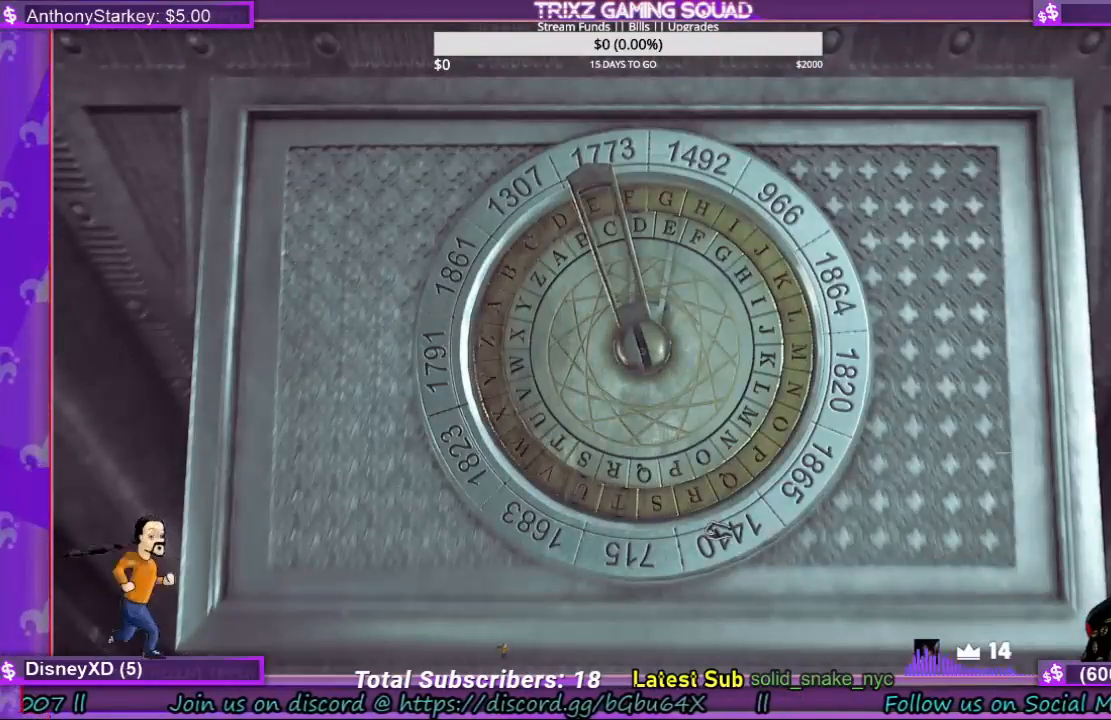
{"keys": [], "mouse": ["left"], "events": [[33, "d", "down"], [233, "a", "down"], [267, "d", "up"], [333, "d", "down"], [367, "a", "up"], [467, "d", "up"]]}
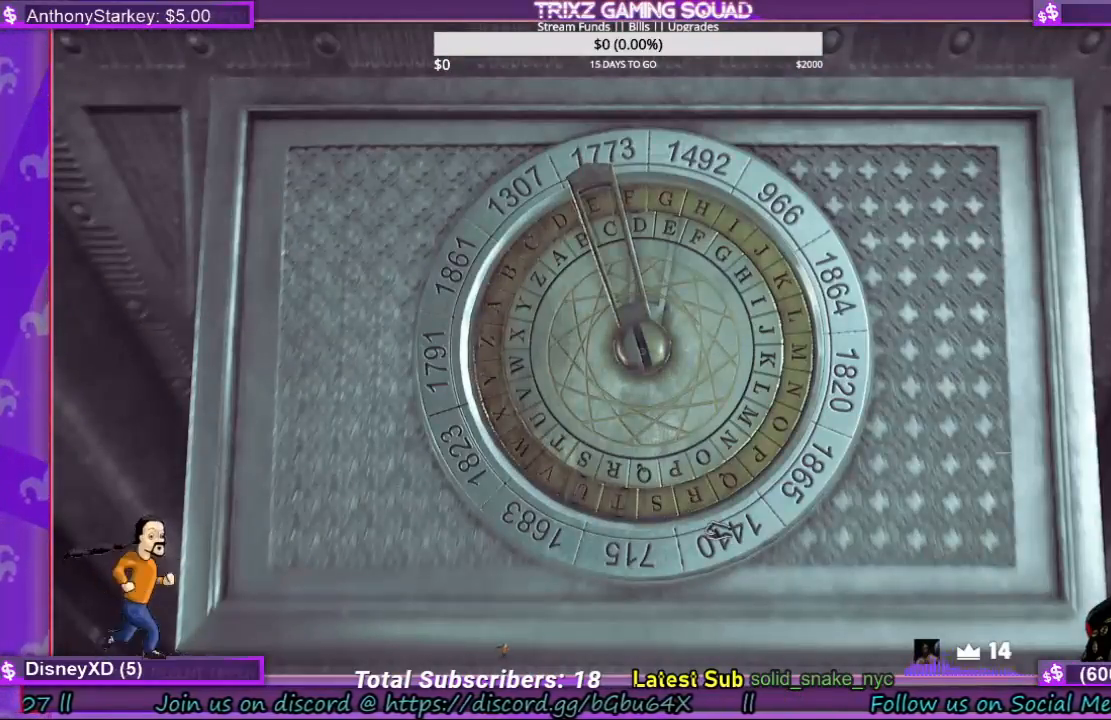
{"keys": [], "mouse": ["left"], "events": []}
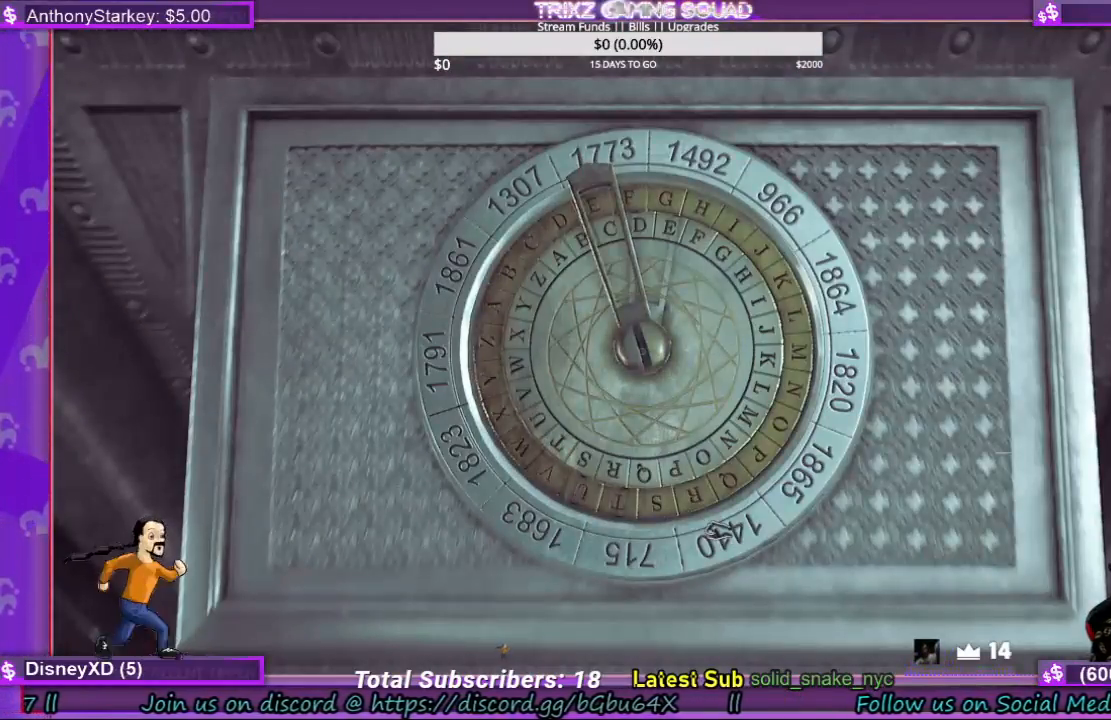
{"keys": [], "mouse": ["left"], "events": []}
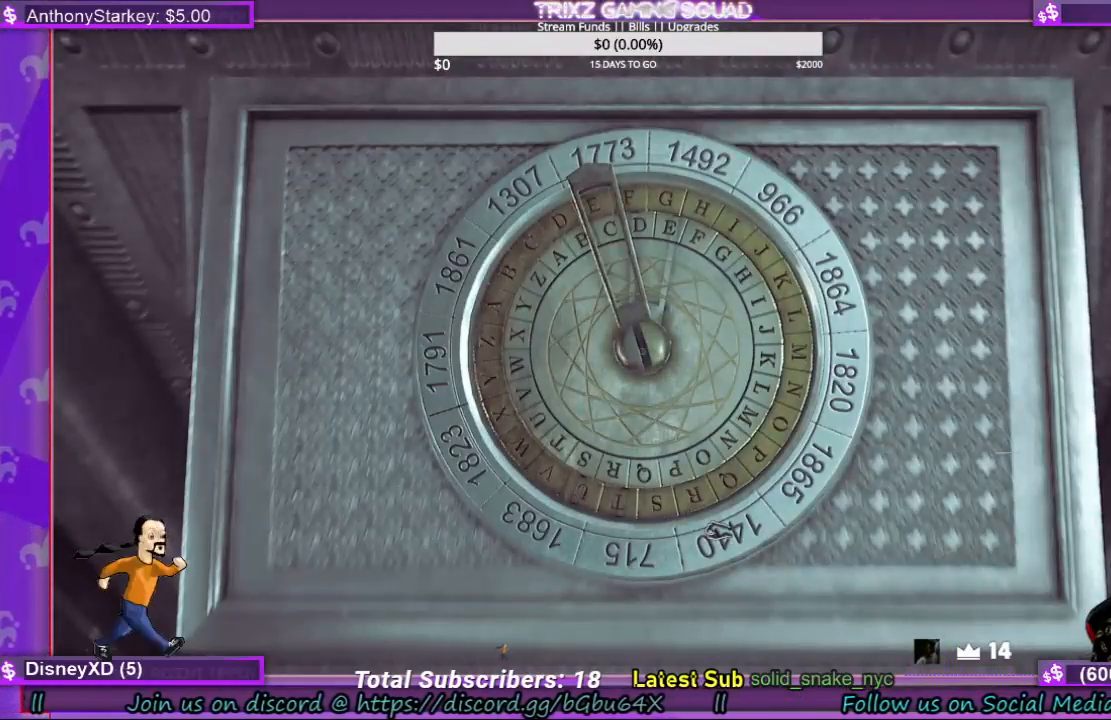
{"keys": [], "mouse": ["left"], "events": []}
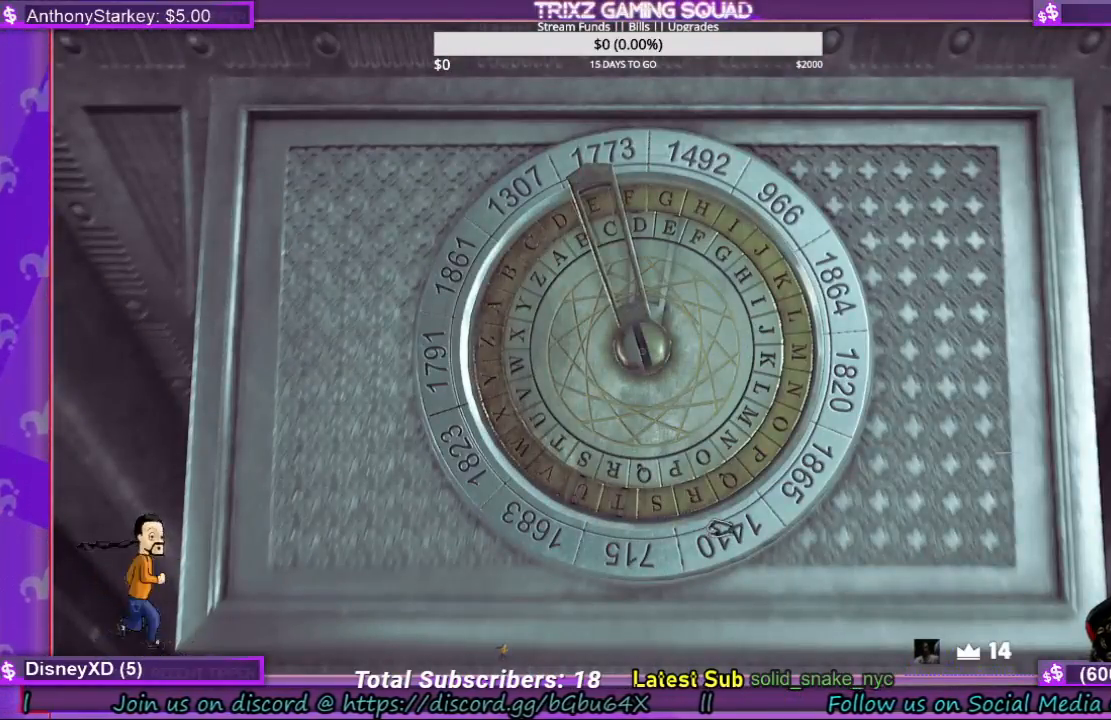
{"keys": [], "mouse": ["left"], "events": []}
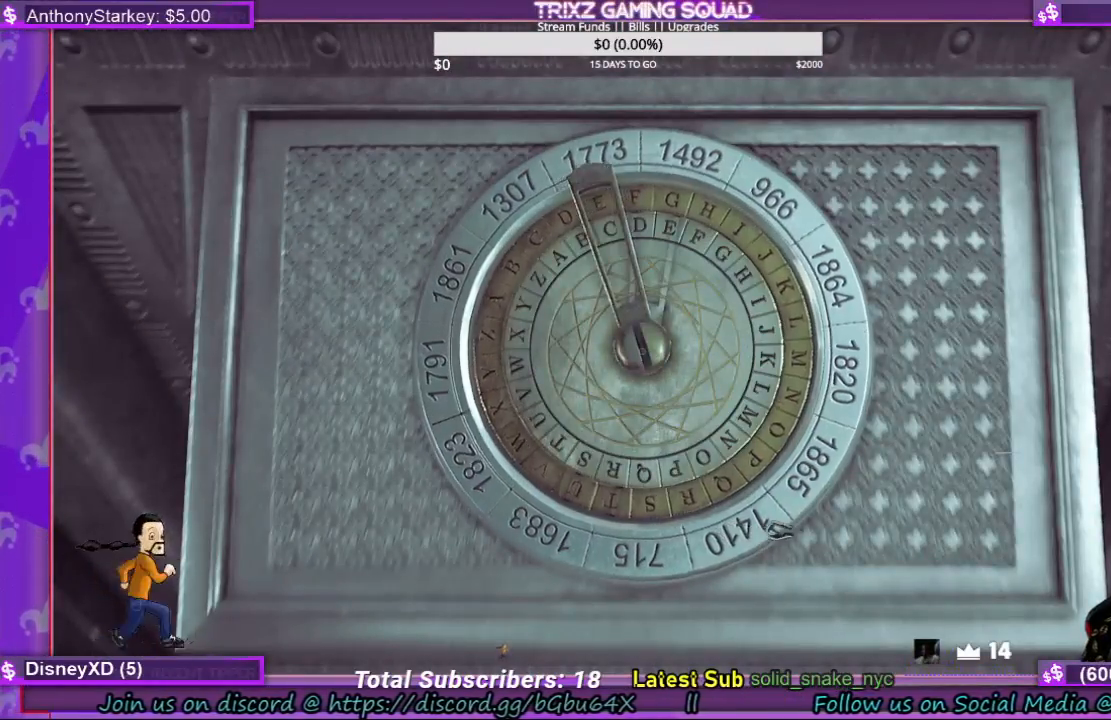
{"keys": [], "mouse": ["left"], "events": []}
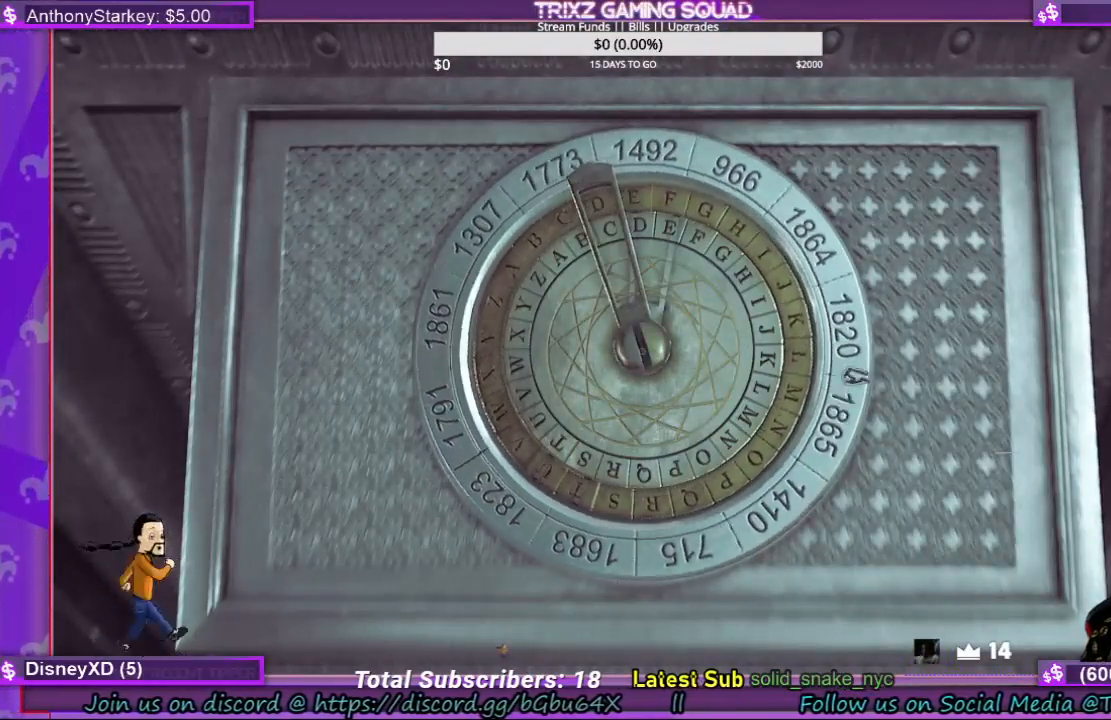
{"keys": [], "mouse": ["left"], "events": []}
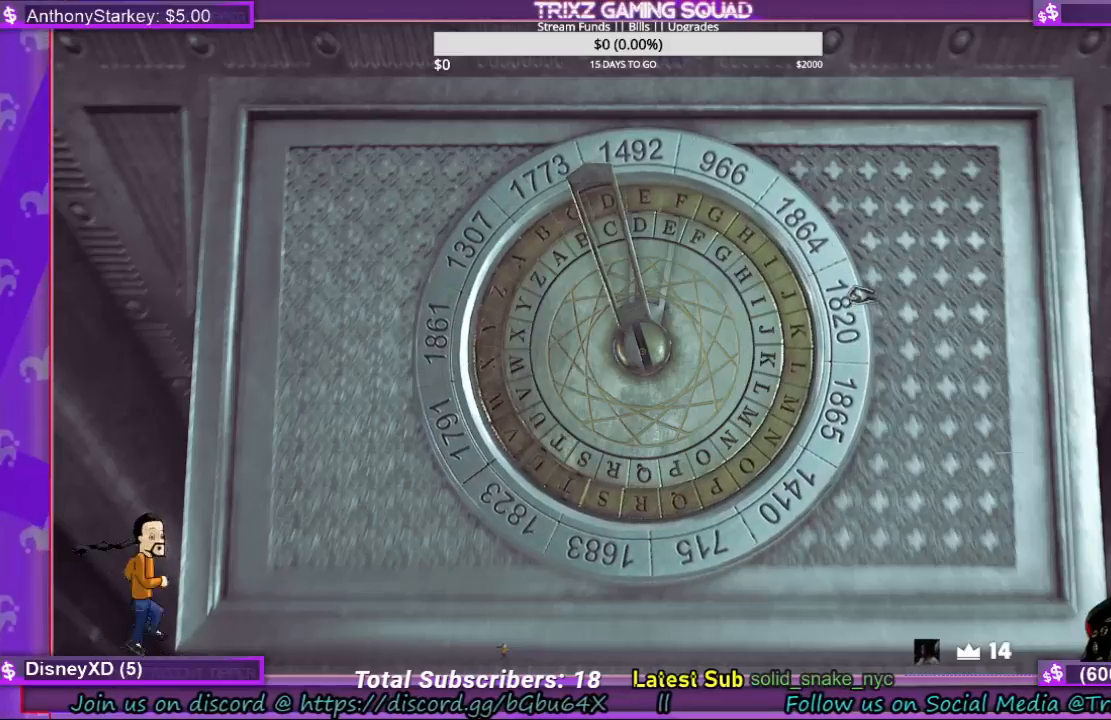
{"keys": [], "mouse": ["left"], "events": []}
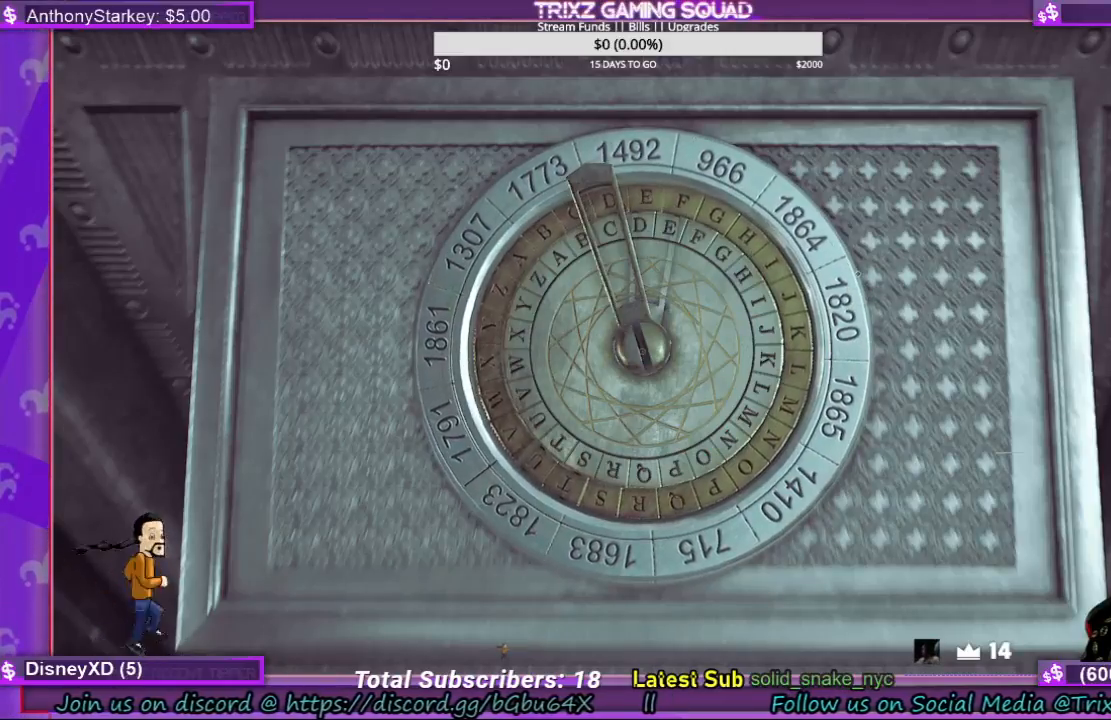
{"keys": [], "mouse": ["left"], "events": []}
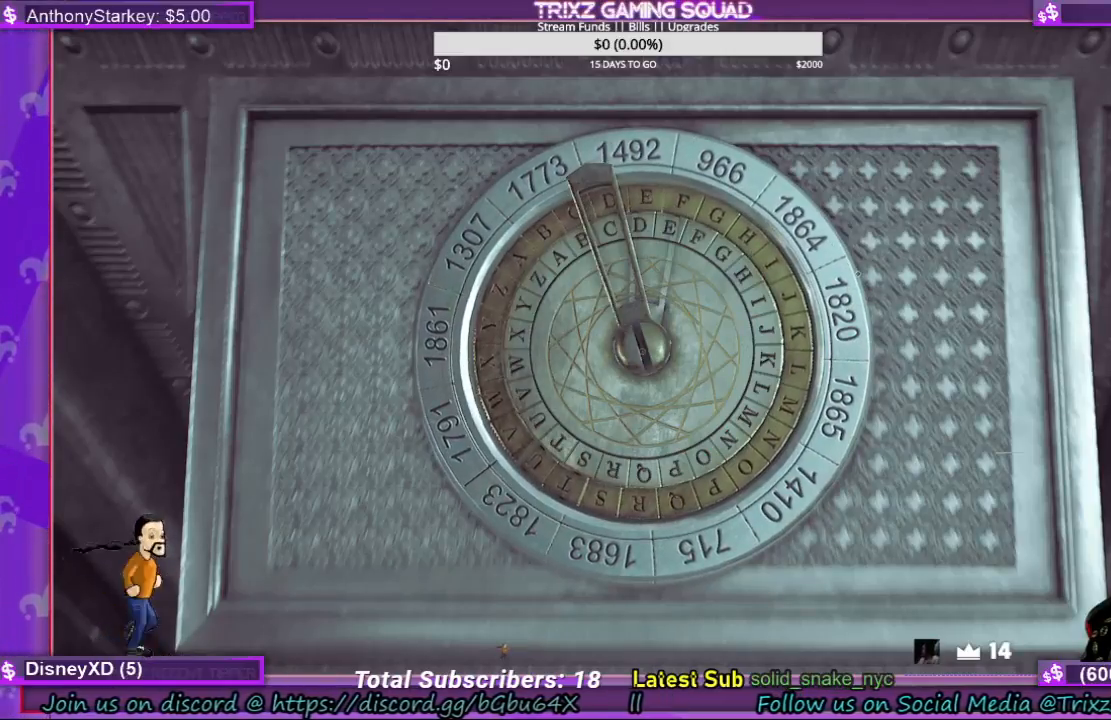
{"keys": [], "mouse": ["left"], "events": []}
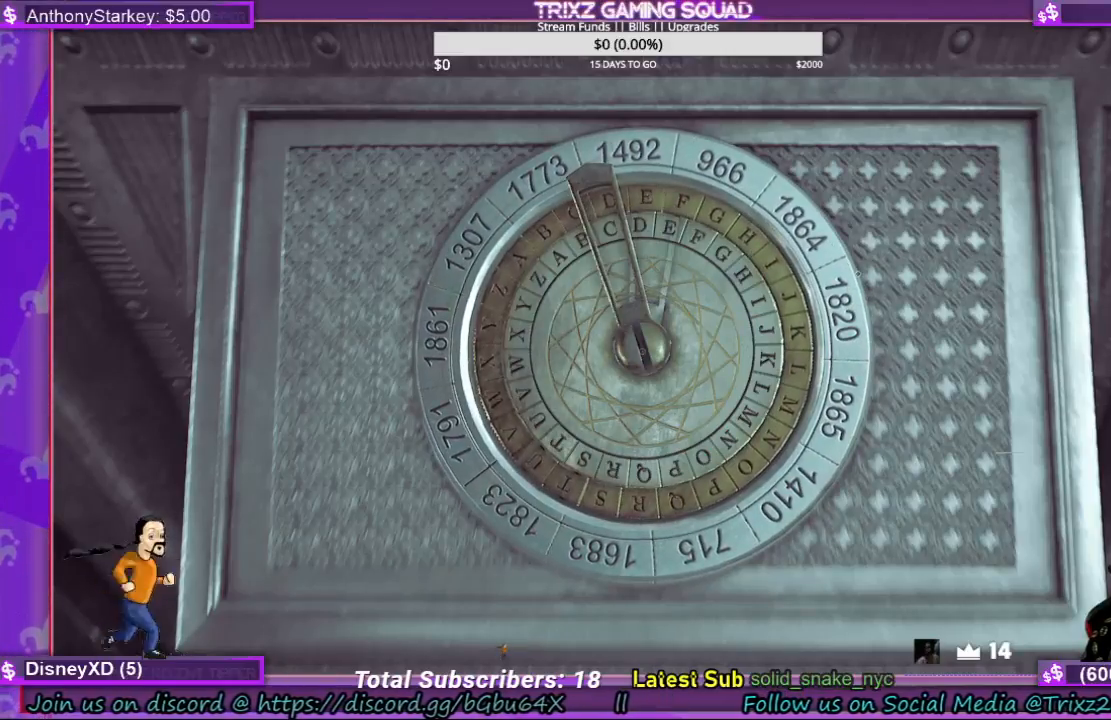
{"keys": [], "mouse": ["left"], "events": []}
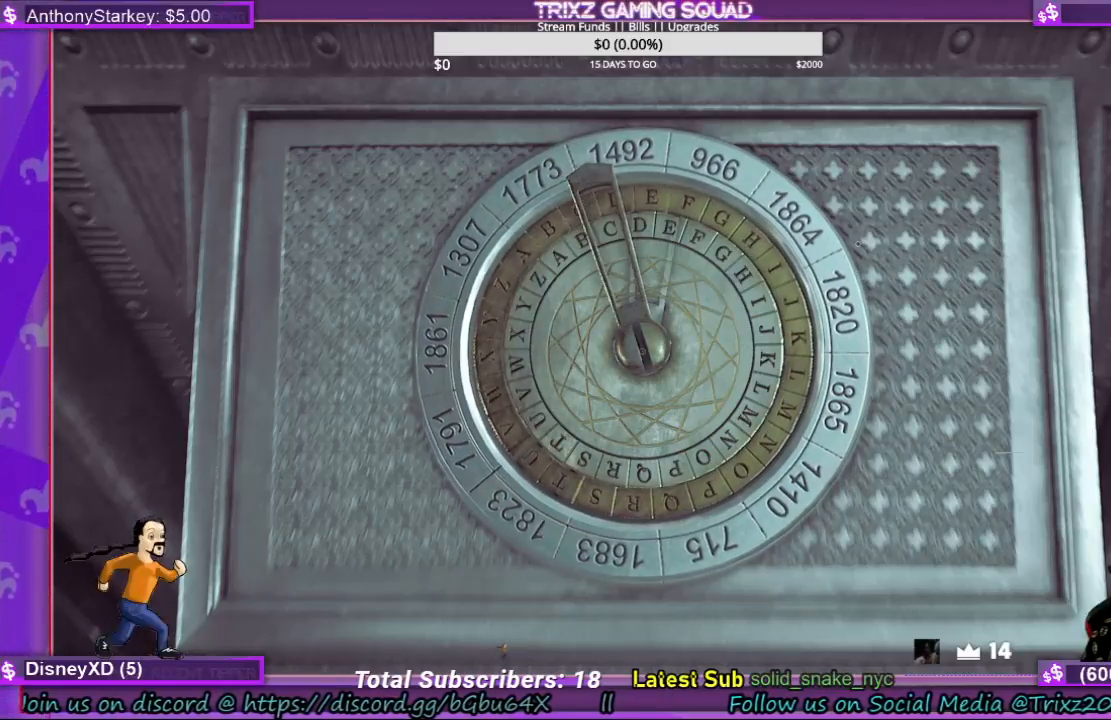
{"keys": [], "mouse": ["left"], "events": []}
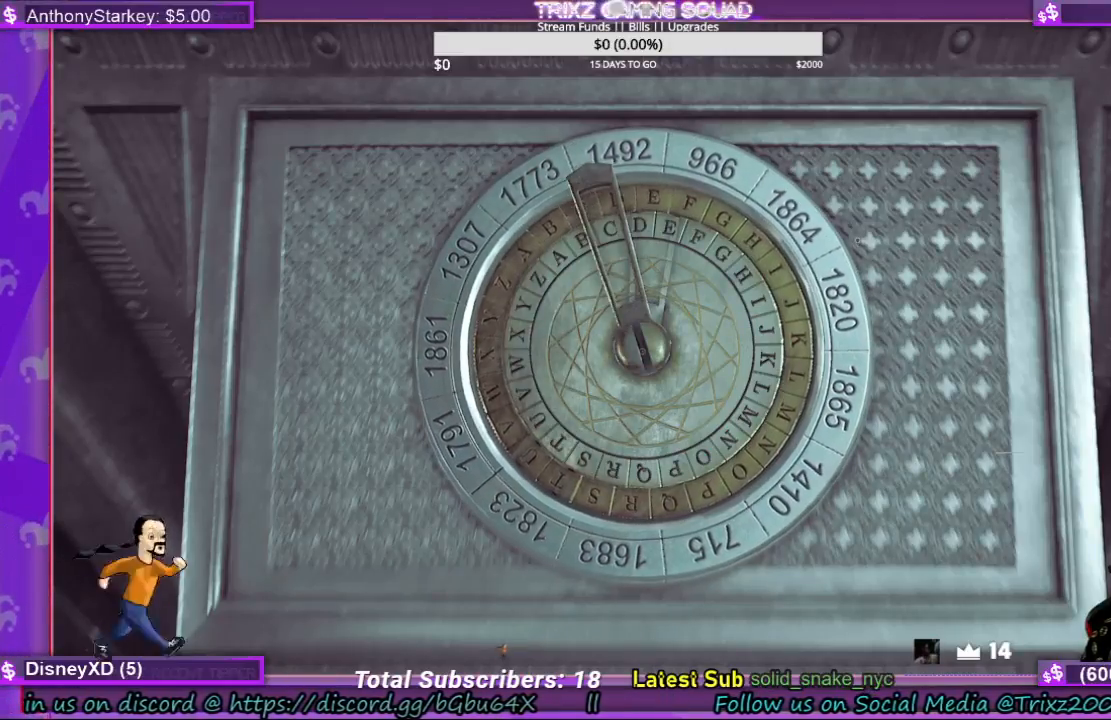
{"keys": [], "mouse": ["left"], "events": []}
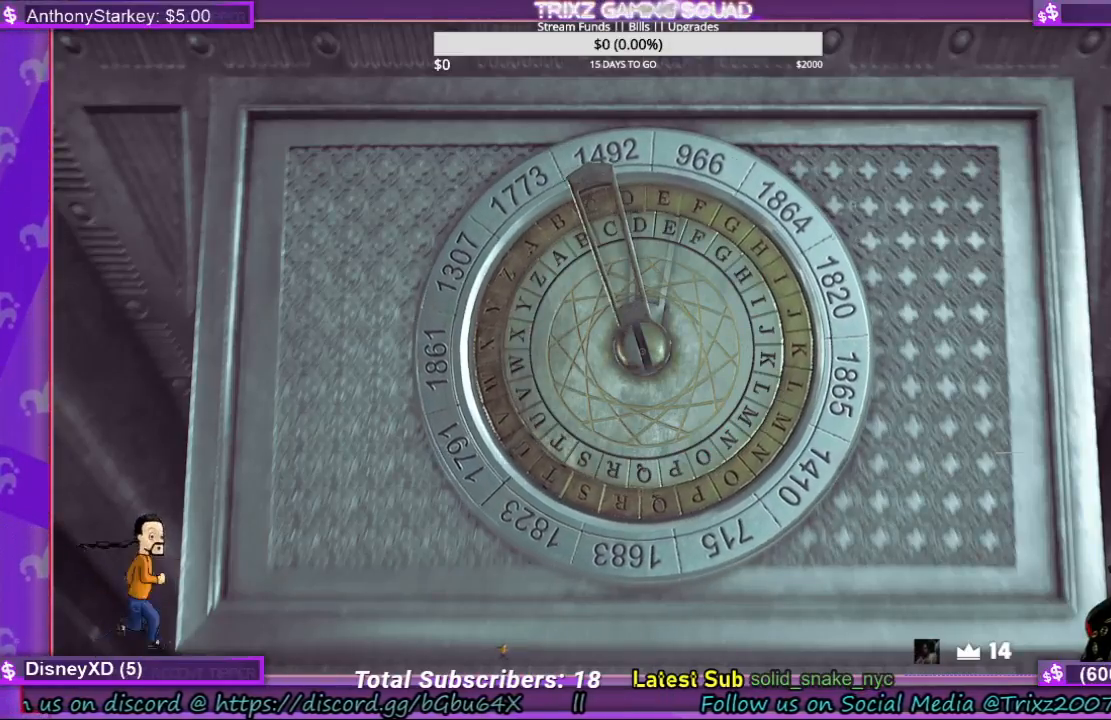
{"keys": [], "mouse": ["left"], "events": []}
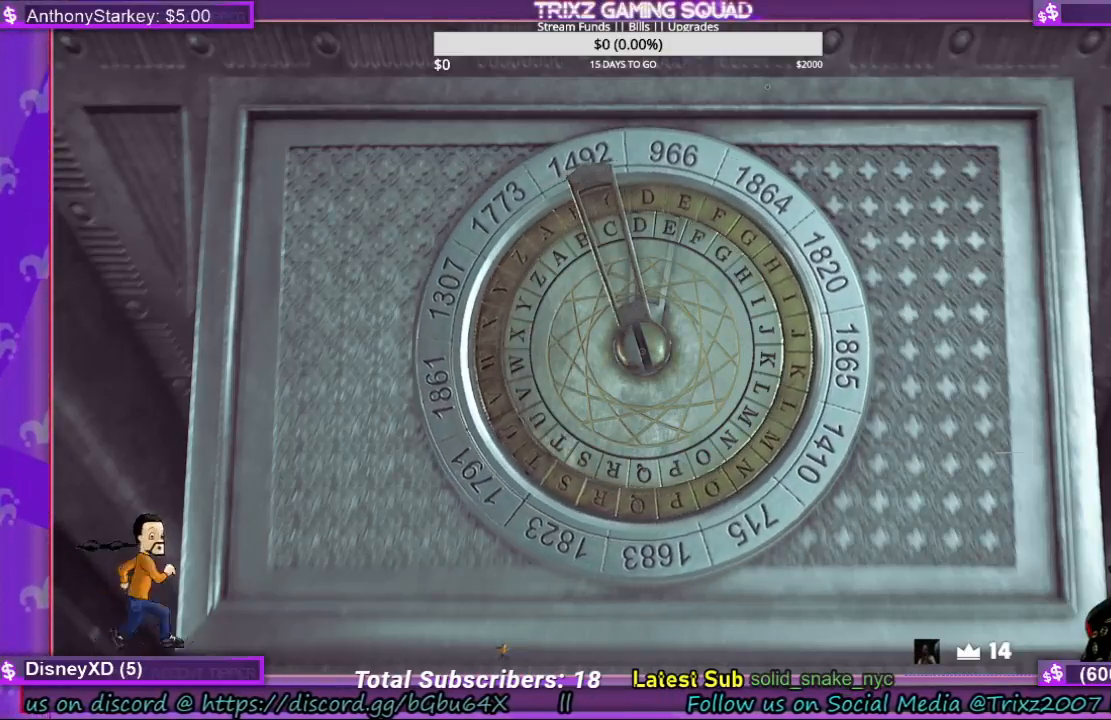
{"keys": [], "mouse": ["left"], "events": []}
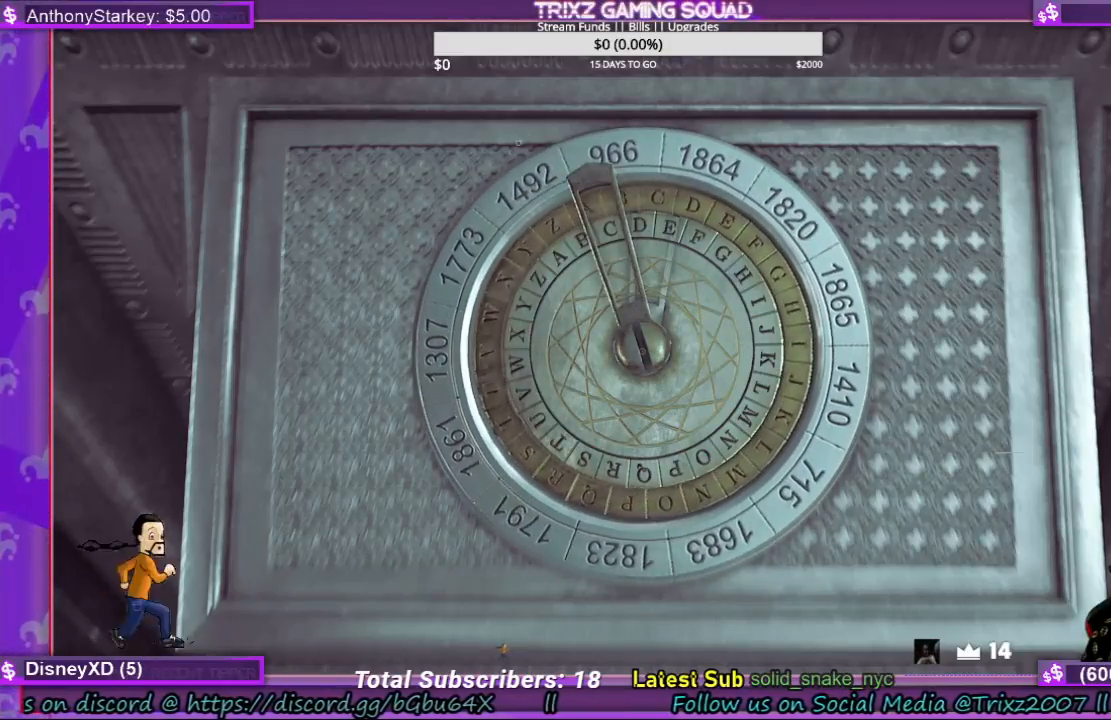
{"keys": [], "mouse": ["left"], "events": []}
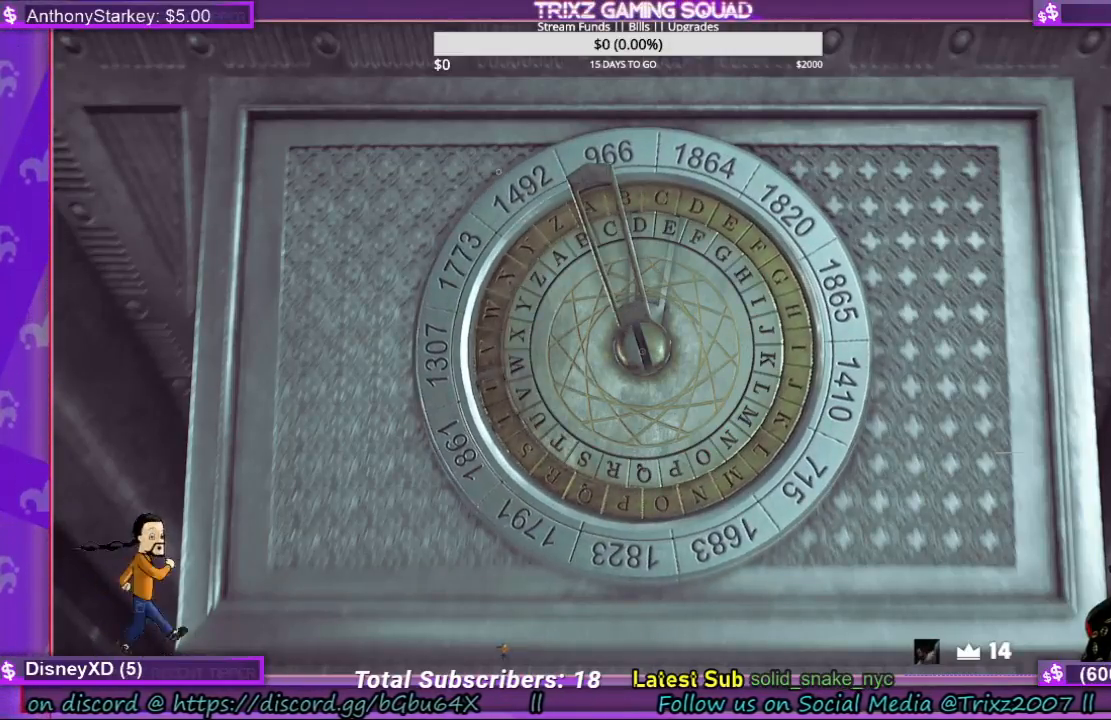
{"keys": [], "mouse": ["left"], "events": []}
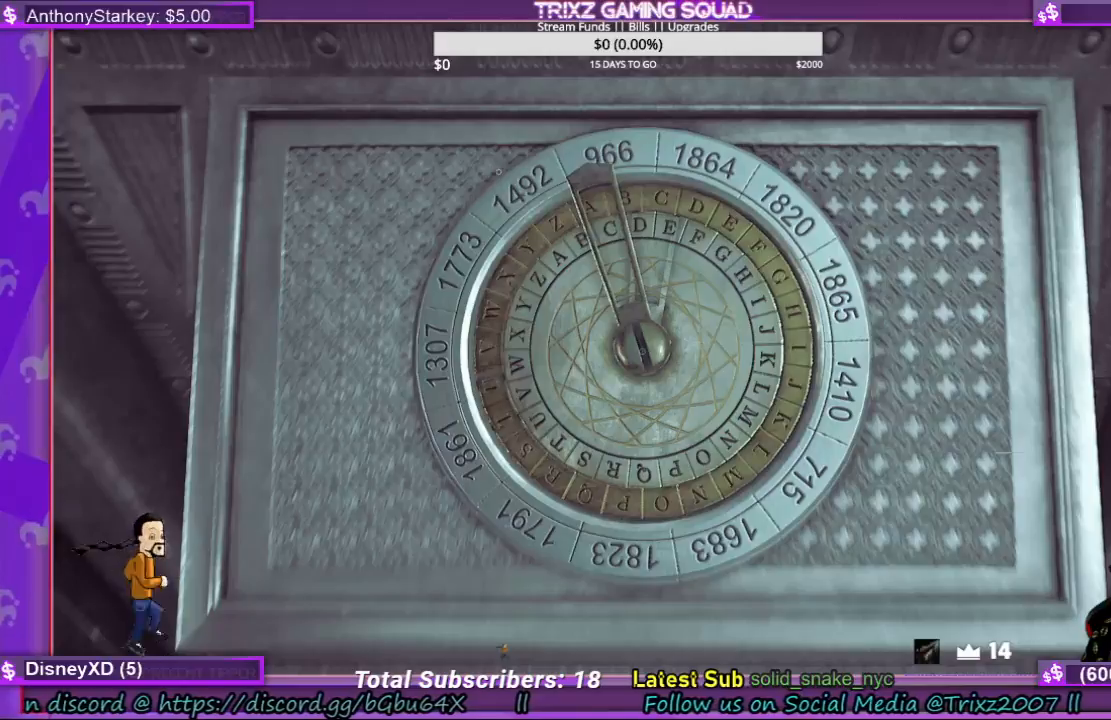
{"keys": [], "mouse": ["left"], "events": []}